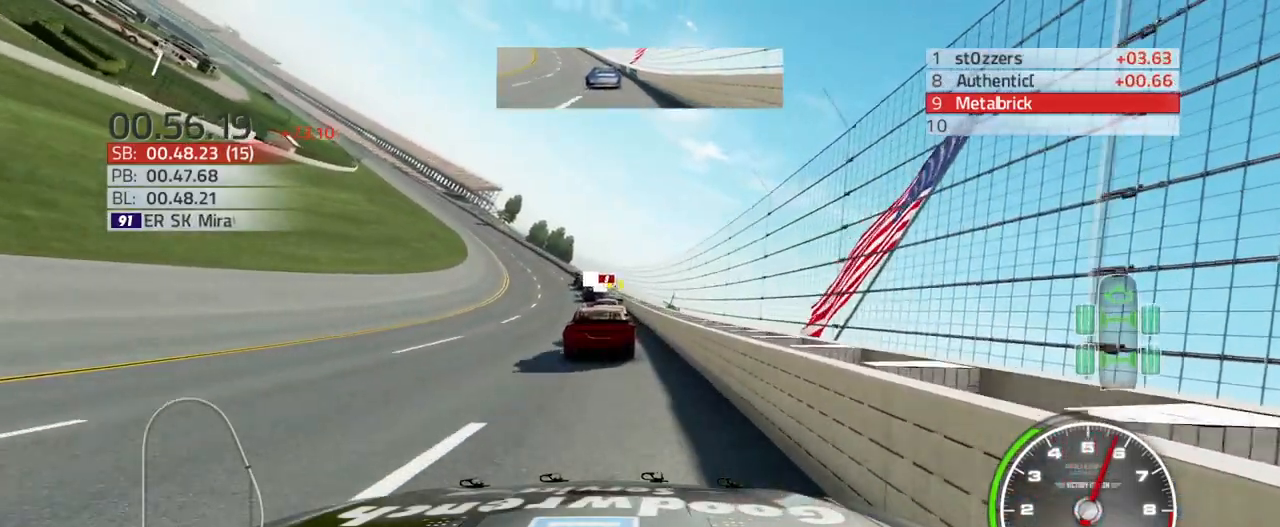
Gameplay with a controller (PlayStation layout); each line is a JSON object with the inputs held at the frame after it. "events" lists button and stick changes between this image and that frame as [ms after this image, input, new state], when the widget could be followed in between.
{"buttons": ["L2"], "left_stick": "up-left", "right_stick": "center", "events": [[33, "L2", "down"]]}
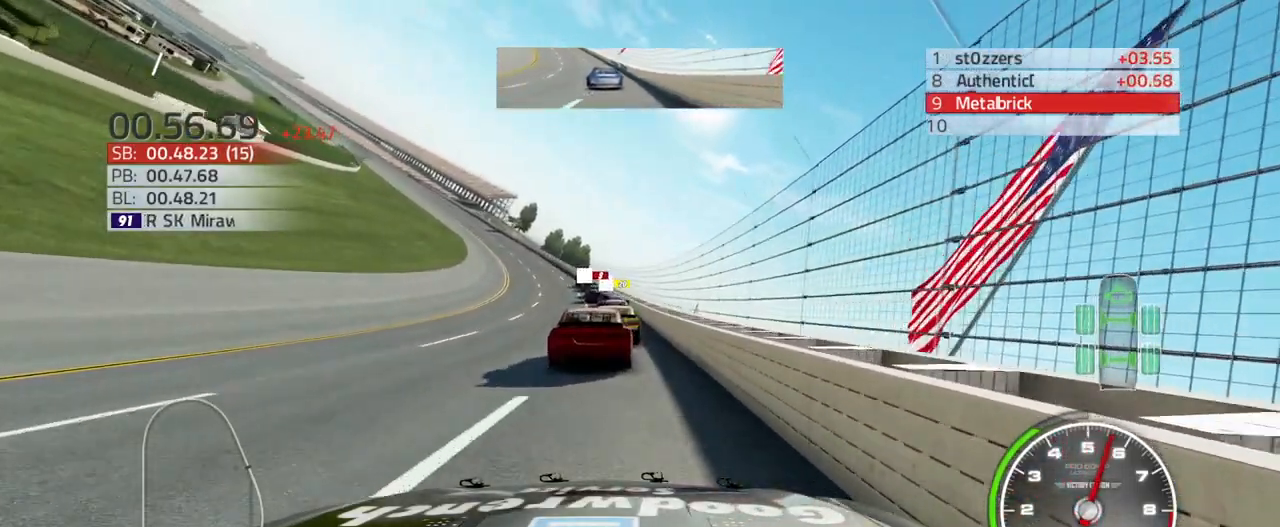
{"buttons": ["L2"], "left_stick": "up-left", "right_stick": "center", "events": [[67, "L2", "up"], [333, "L2", "down"]]}
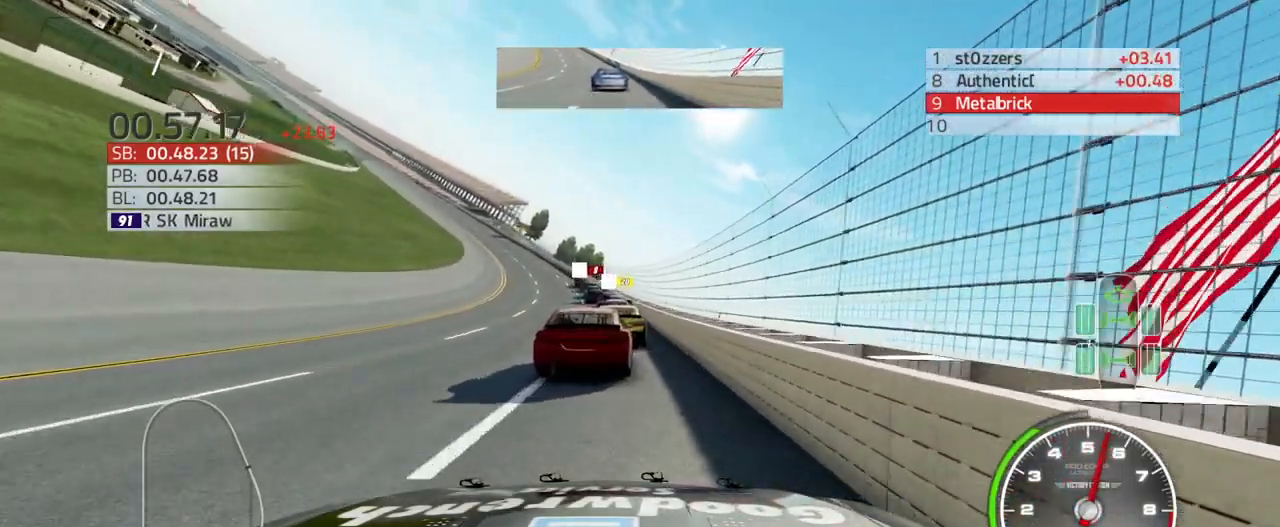
{"buttons": [], "left_stick": "up-left", "right_stick": "center", "events": [[333, "L2", "up"]]}
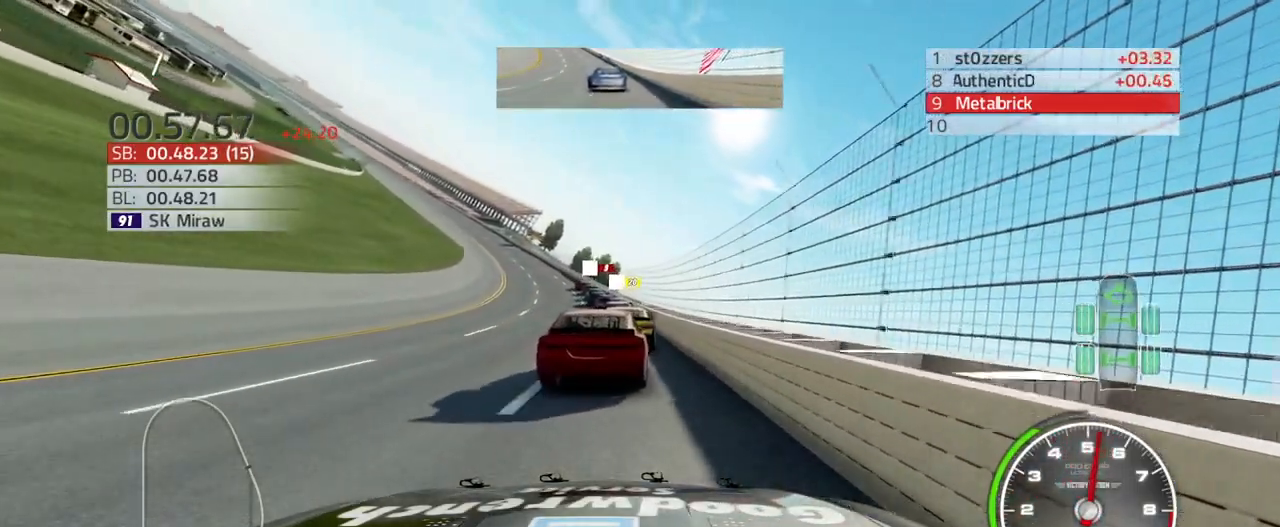
{"buttons": [], "left_stick": "left", "right_stick": "center", "events": [[200, "left_stick", "center"], [400, "left_stick", "left"]]}
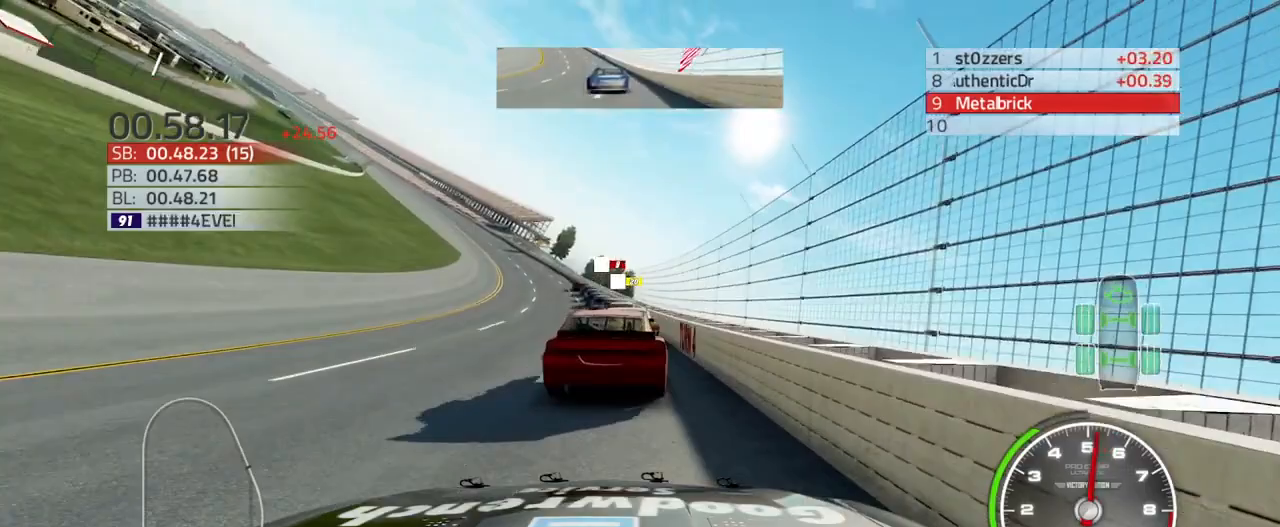
{"buttons": [], "left_stick": "left", "right_stick": "center", "events": []}
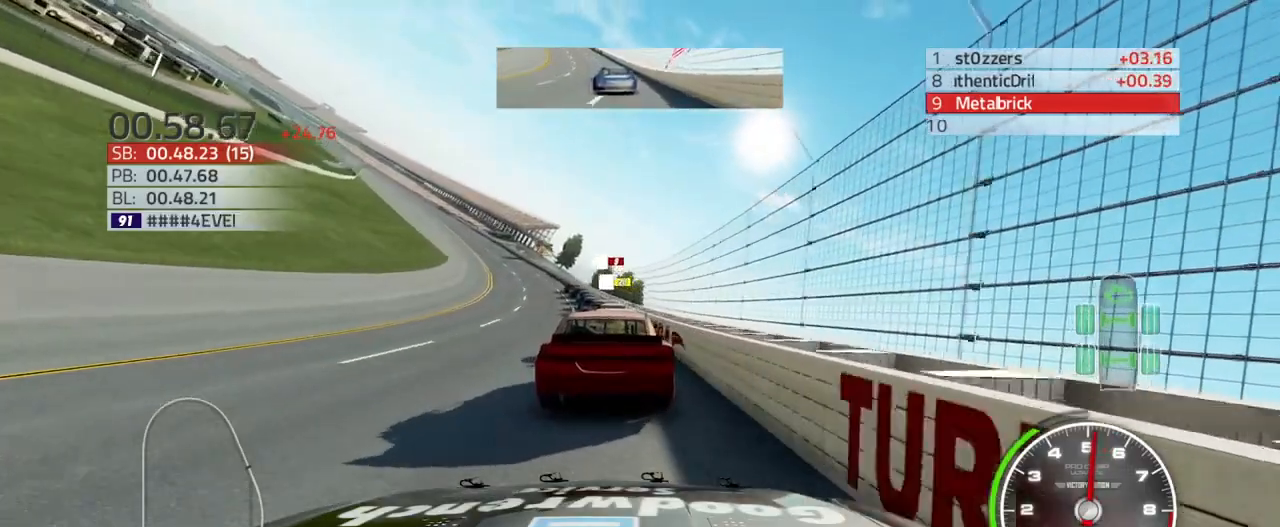
{"buttons": [], "left_stick": "up-left", "right_stick": "center", "events": [[433, "left_stick", "up-left"]]}
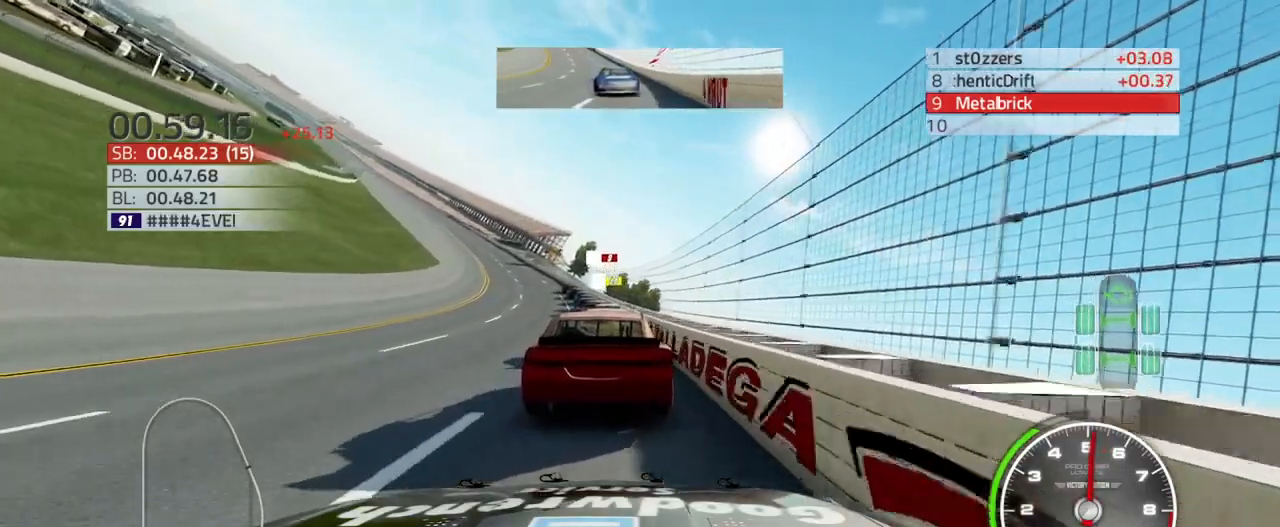
{"buttons": [], "left_stick": "up-left", "right_stick": "center", "events": []}
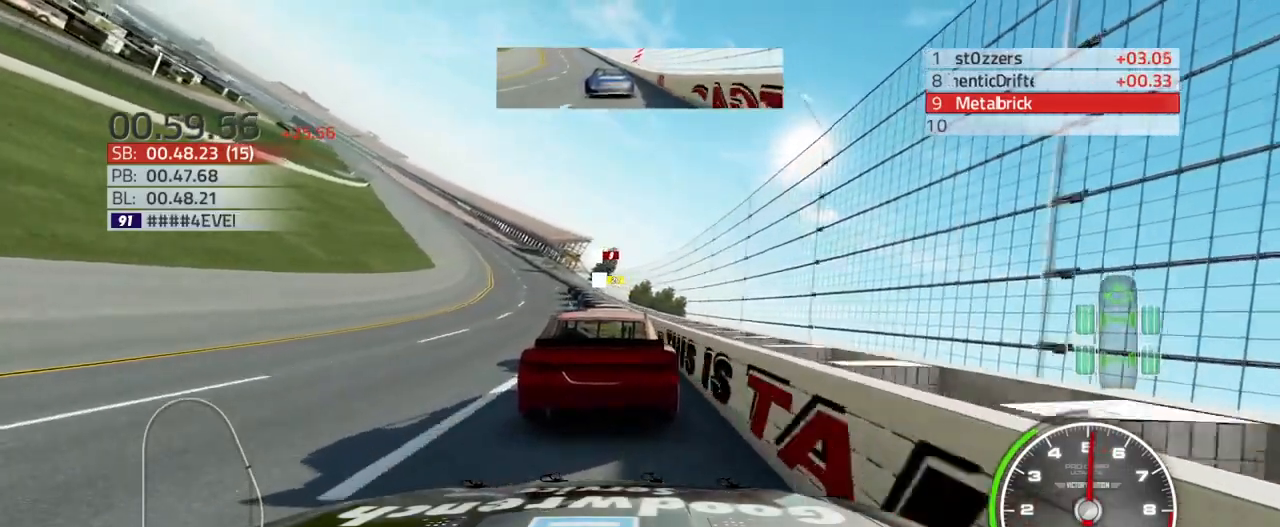
{"buttons": [], "left_stick": "up-left", "right_stick": "center", "events": []}
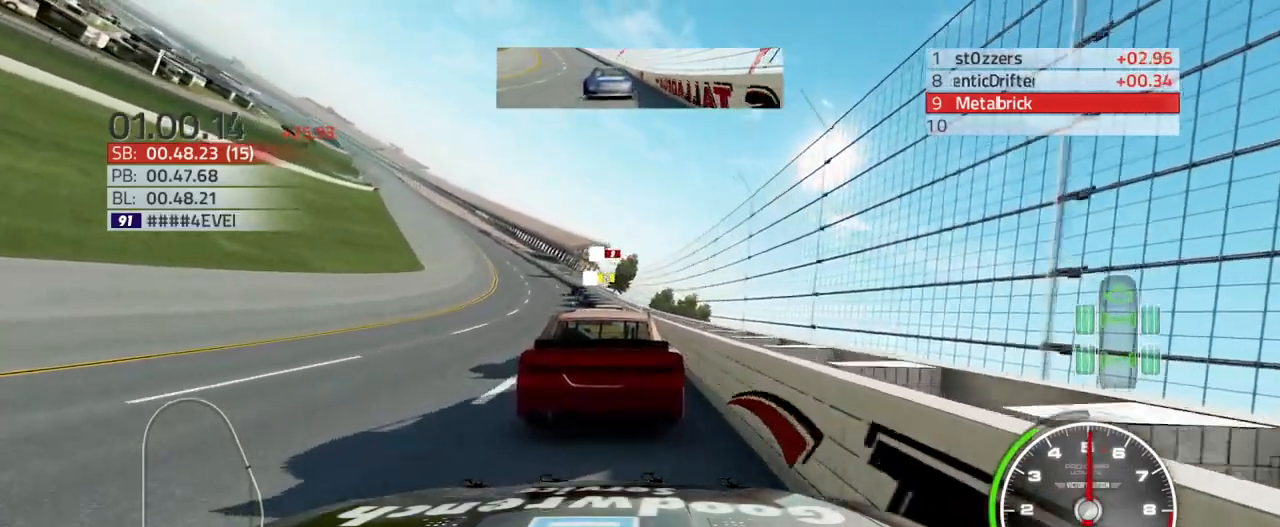
{"buttons": [], "left_stick": "up-left", "right_stick": "center", "events": []}
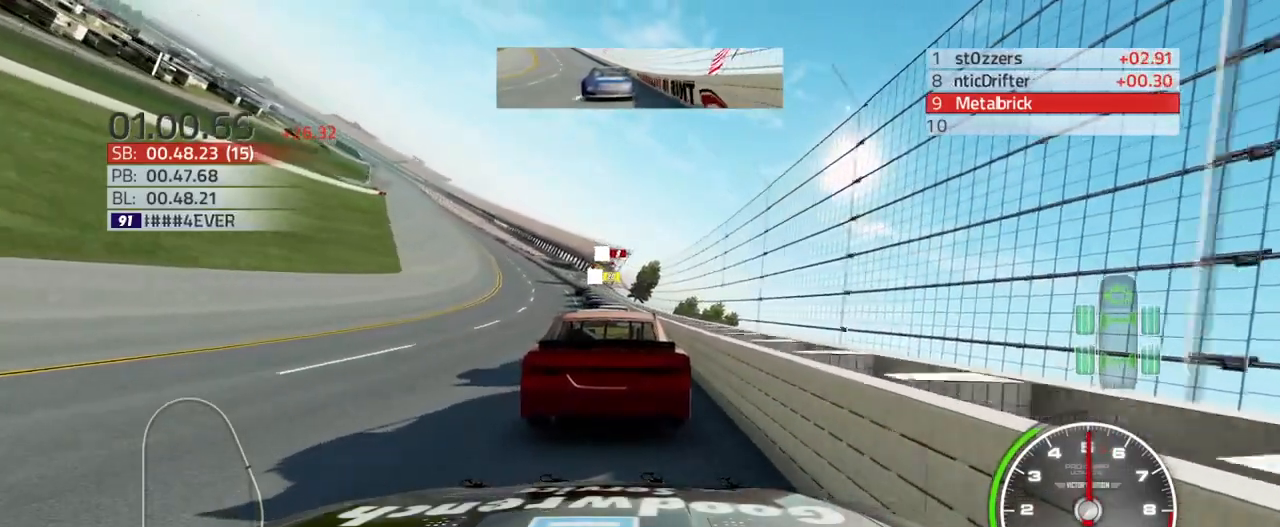
{"buttons": ["L2"], "left_stick": "up-left", "right_stick": "center", "events": [[267, "L2", "down"]]}
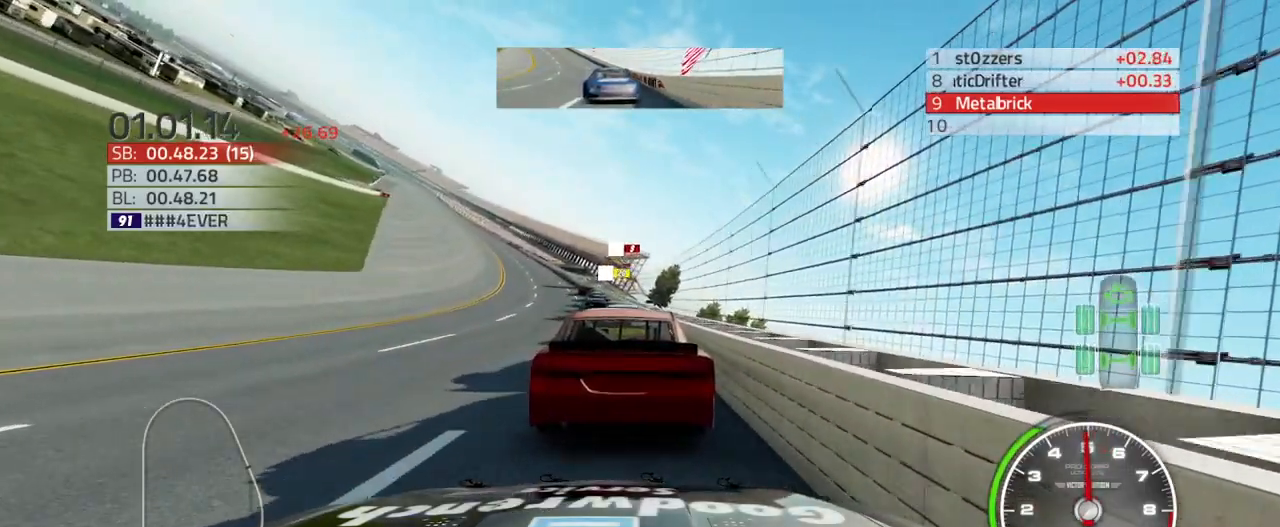
{"buttons": [], "left_stick": "up-left", "right_stick": "center", "events": [[200, "L2", "up"]]}
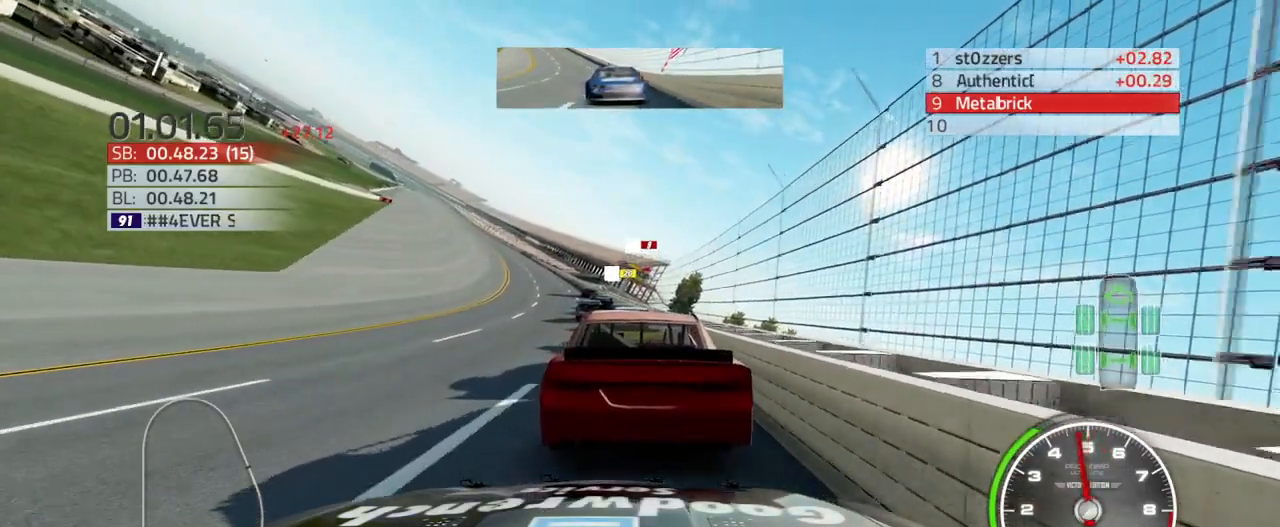
{"buttons": [], "left_stick": "up-left", "right_stick": "center", "events": [[267, "L2", "down"], [467, "L2", "up"]]}
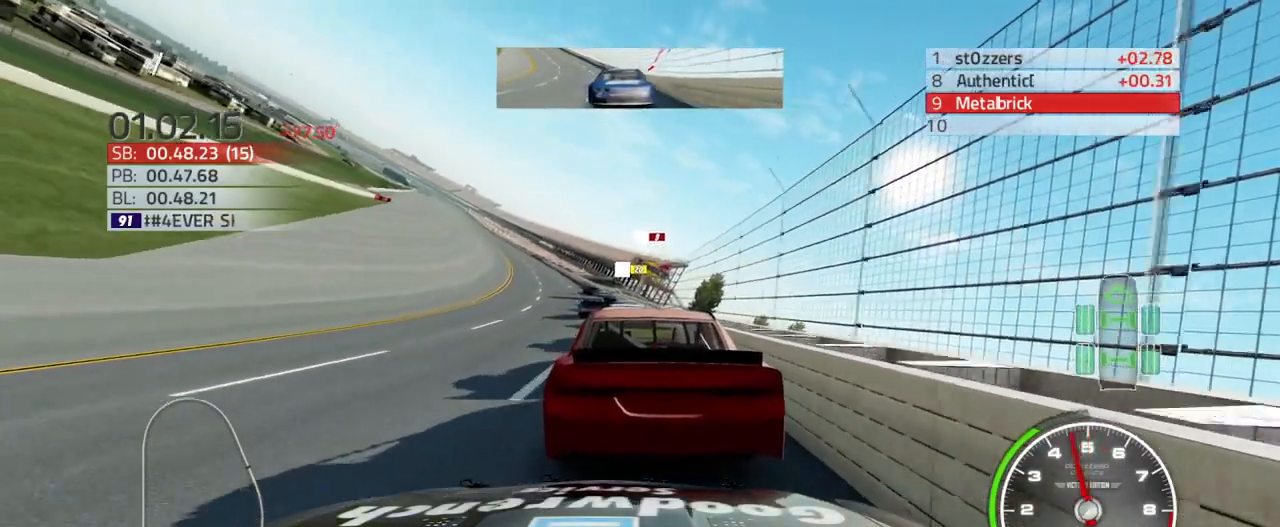
{"buttons": [], "left_stick": "up-left", "right_stick": "center", "events": []}
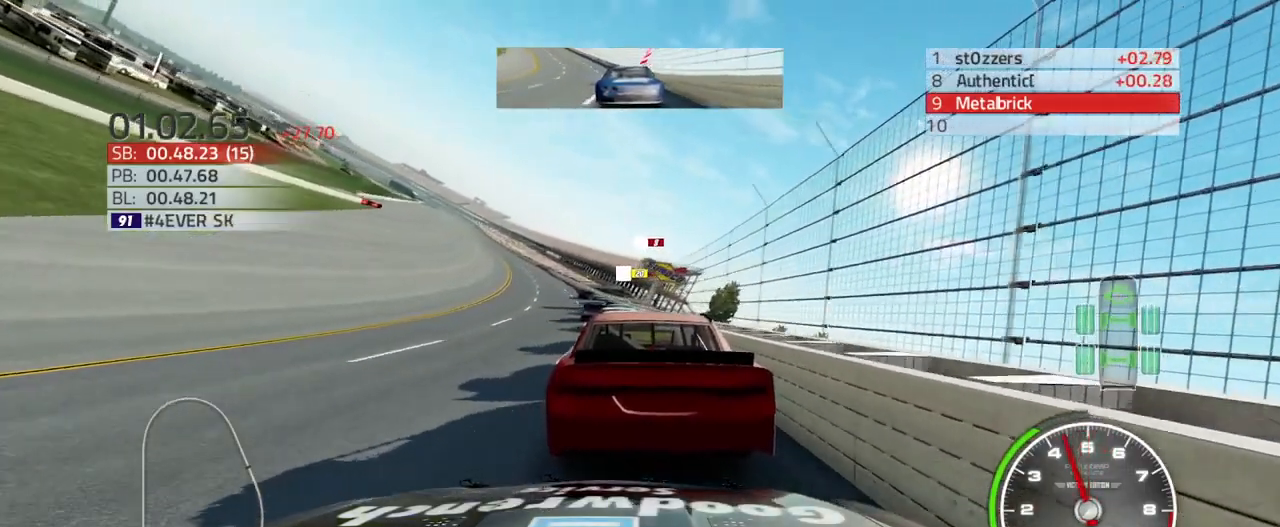
{"buttons": ["R2"], "left_stick": "up-left", "right_stick": "center", "events": [[500, "R2", "down"]]}
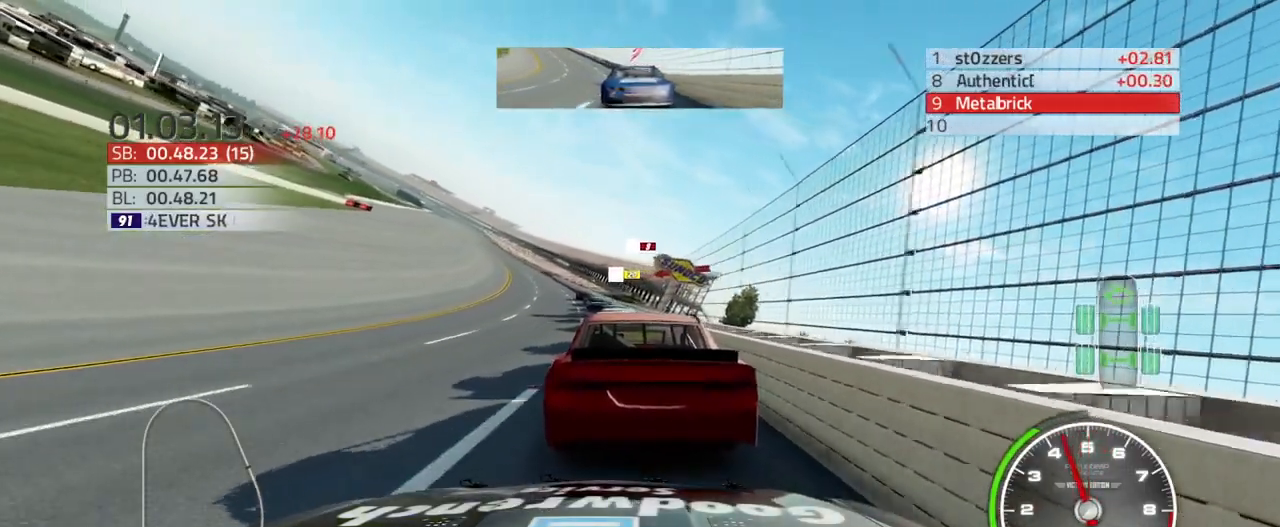
{"buttons": ["R2"], "left_stick": "up-left", "right_stick": "center", "events": []}
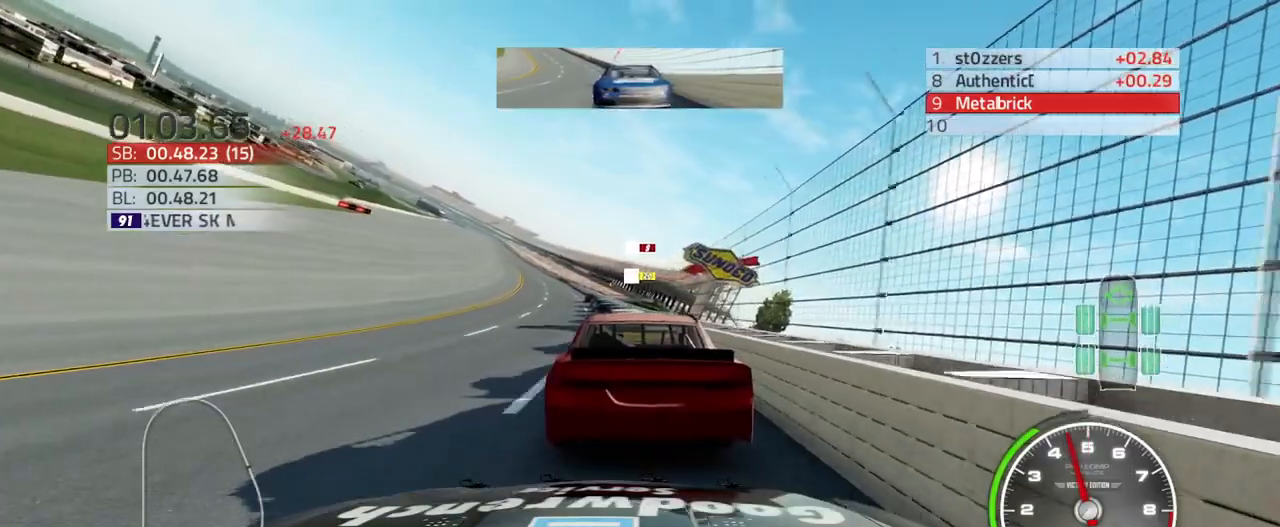
{"buttons": [], "left_stick": "up-left", "right_stick": "center", "events": [[300, "R2", "up"]]}
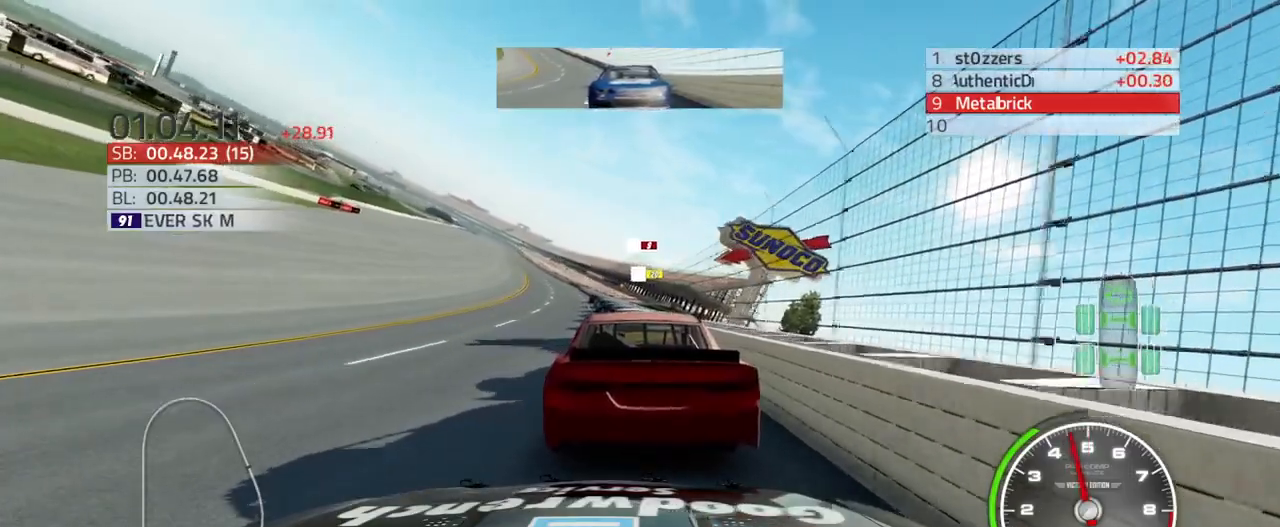
{"buttons": [], "left_stick": "up-left", "right_stick": "center", "events": []}
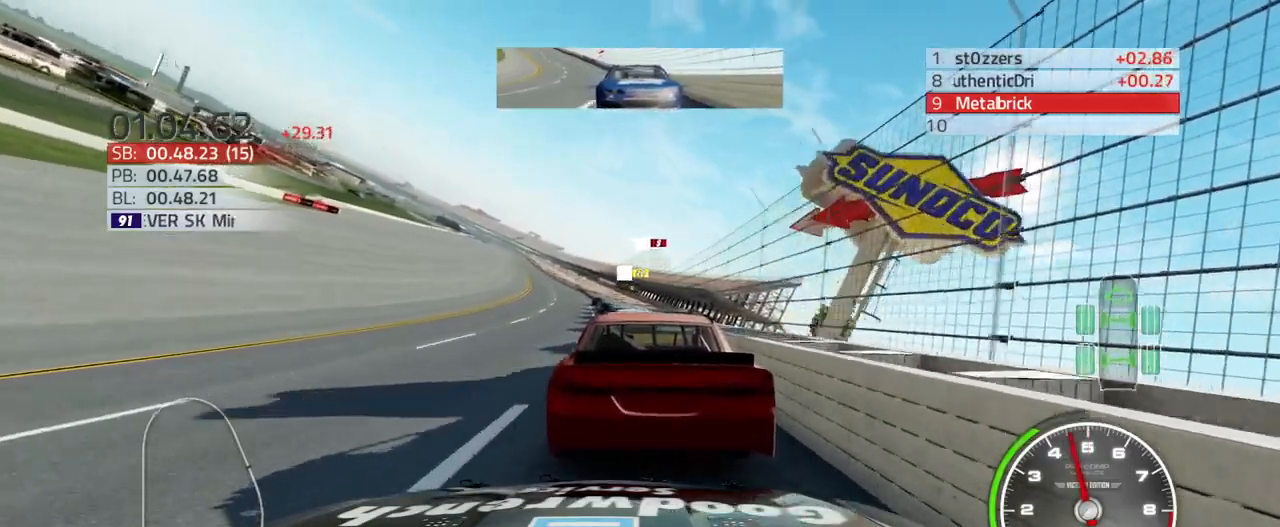
{"buttons": [], "left_stick": "left", "right_stick": "center", "events": [[100, "left_stick", "center"], [300, "left_stick", "left"]]}
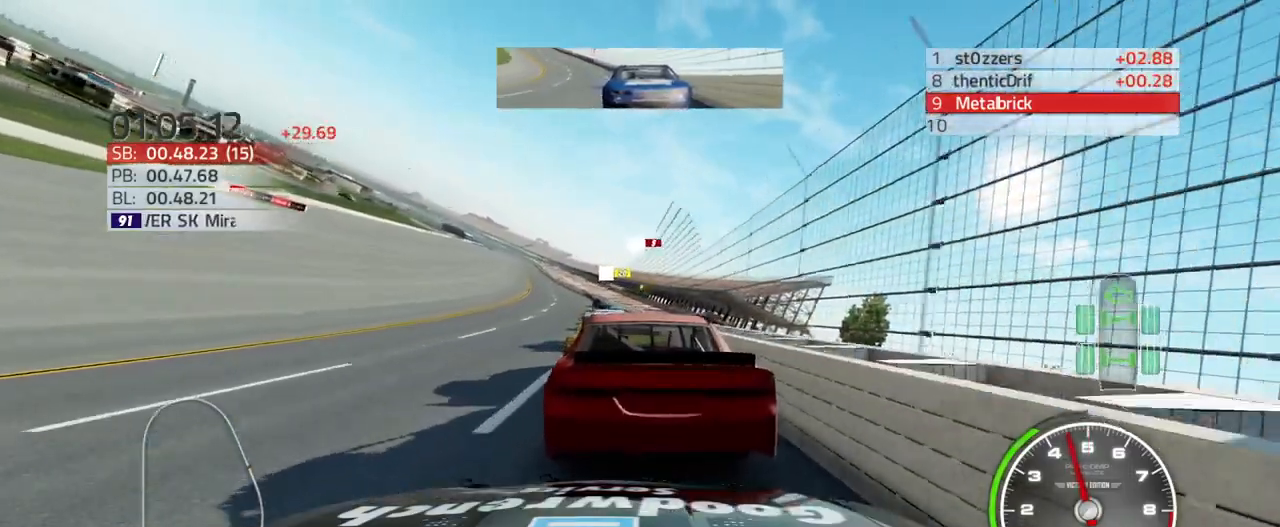
{"buttons": [], "left_stick": "up-left", "right_stick": "center", "events": [[33, "left_stick", "up-left"]]}
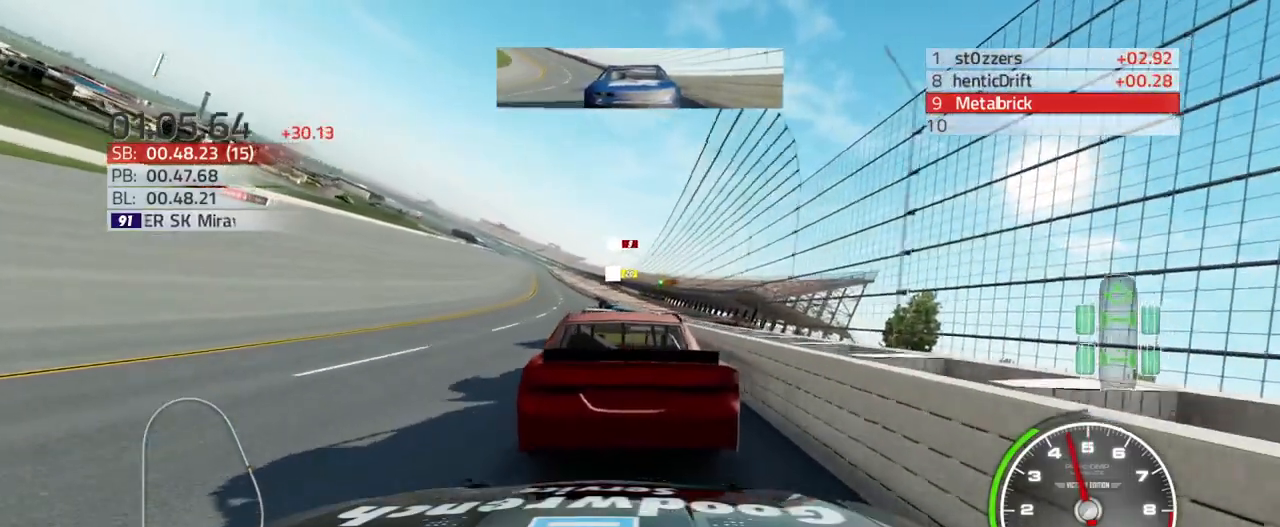
{"buttons": [], "left_stick": "up-left", "right_stick": "center", "events": []}
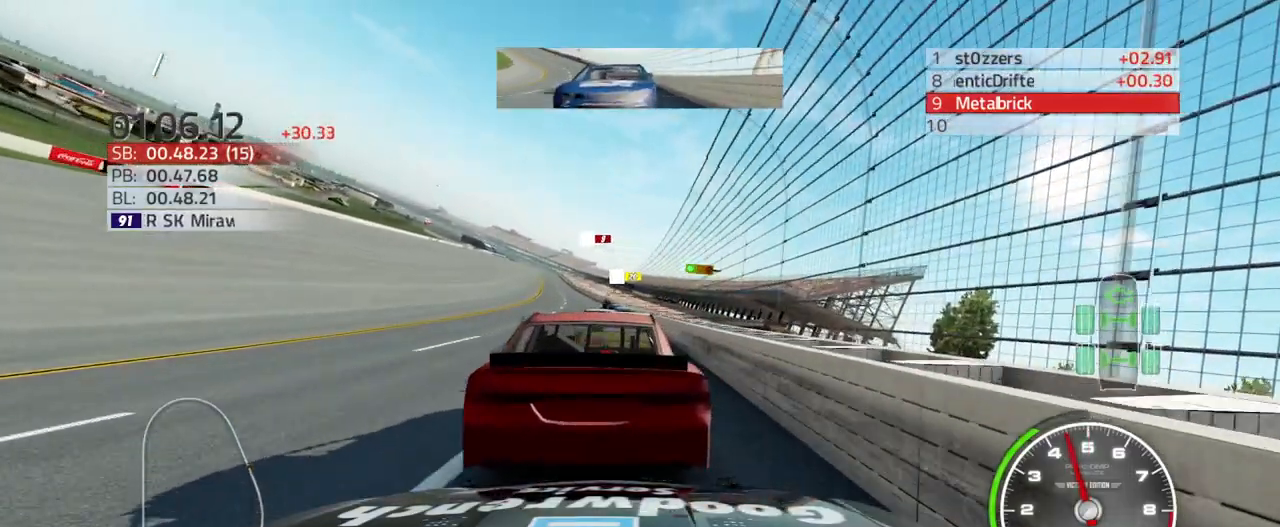
{"buttons": [], "left_stick": "up-left", "right_stick": "center", "events": [[33, "L2", "down"], [167, "L2", "up"]]}
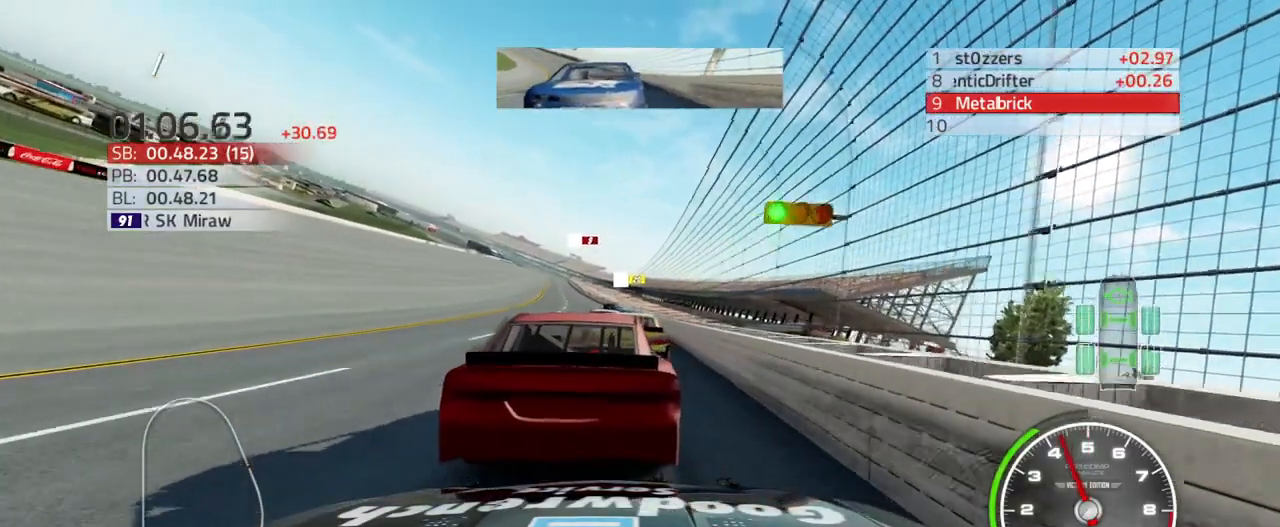
{"buttons": ["R2"], "left_stick": "left", "right_stick": "center"}
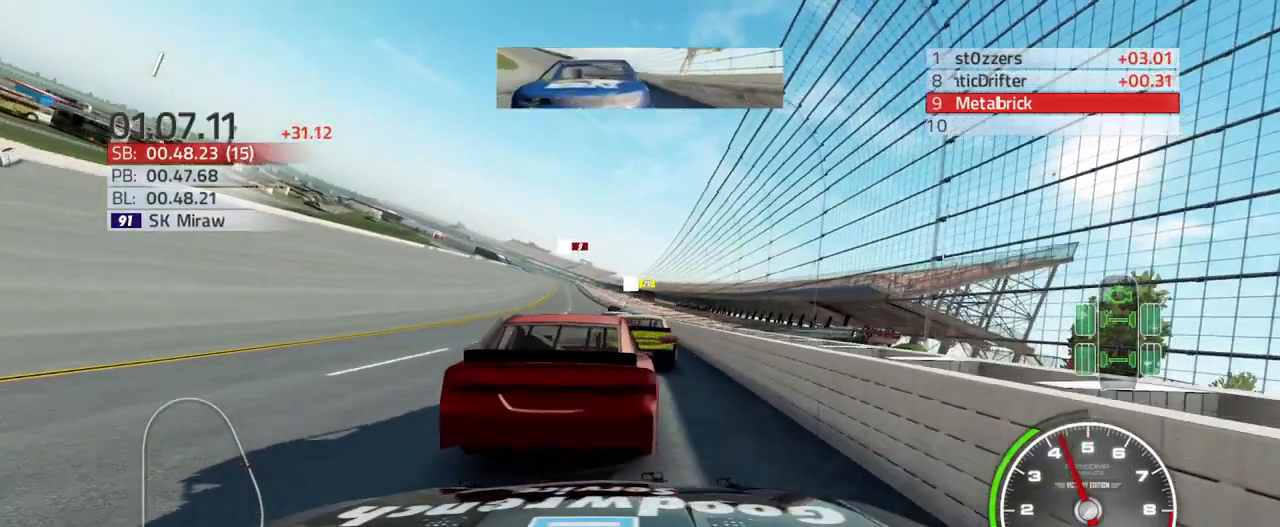
{"buttons": ["R2"], "left_stick": "left", "right_stick": "center", "events": []}
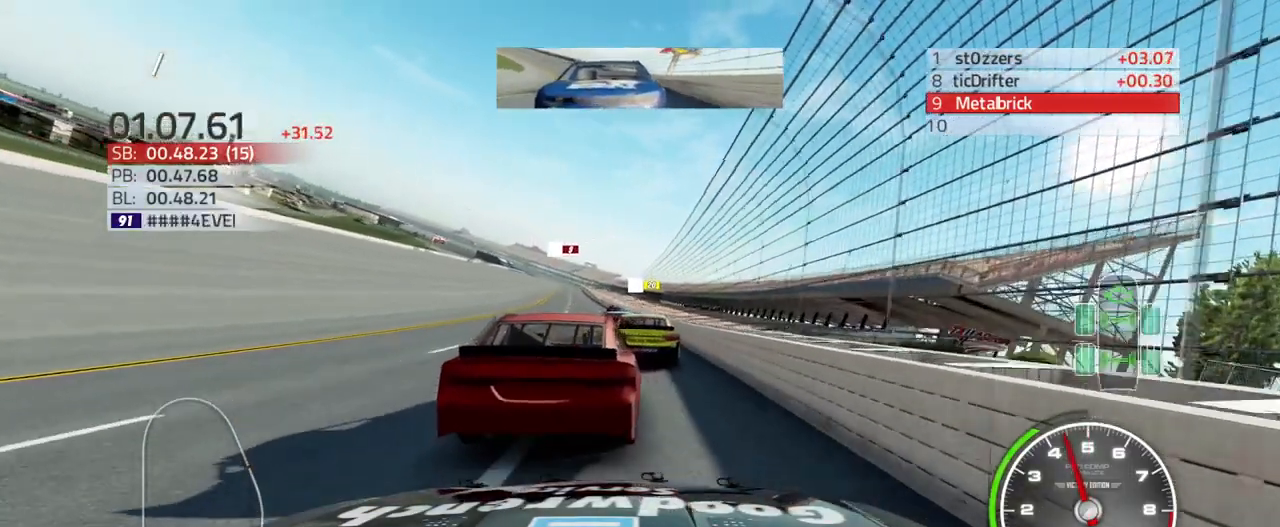
{"buttons": ["R2"], "left_stick": "left", "right_stick": "center", "events": []}
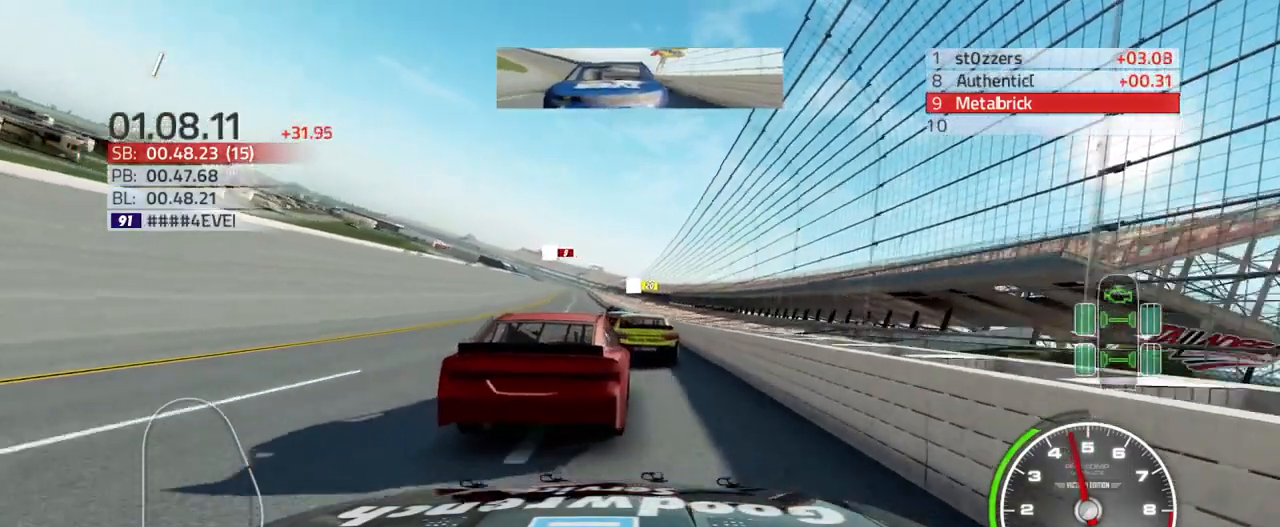
{"buttons": [], "left_stick": "left", "right_stick": "center", "events": [[467, "R2", "up"]]}
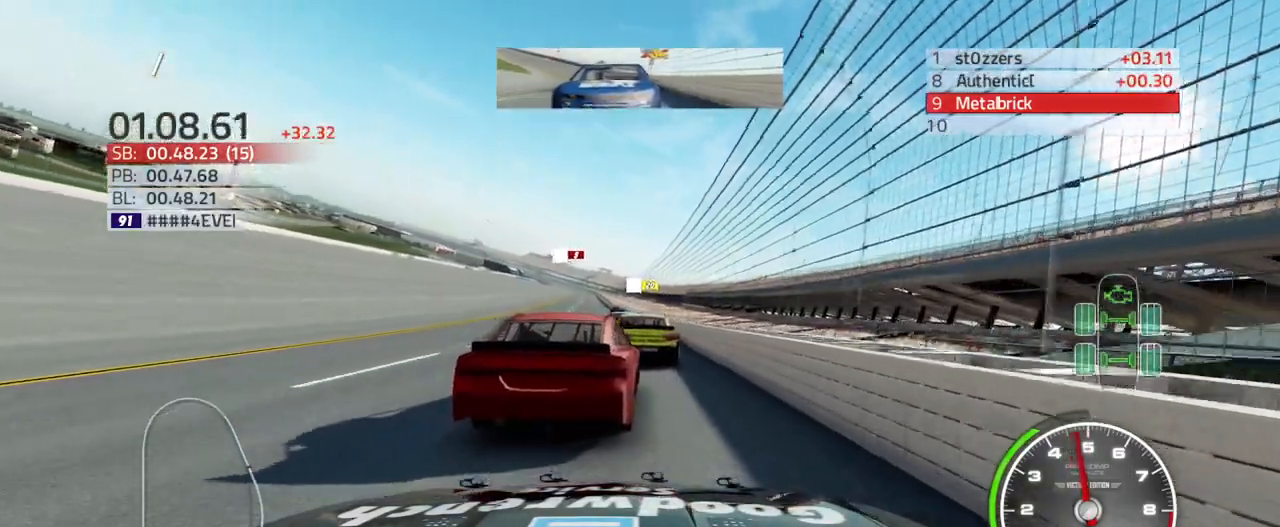
{"buttons": ["R2"], "left_stick": "up-left", "right_stick": "center", "events": [[167, "left_stick", "up-left"], [500, "R2", "down"]]}
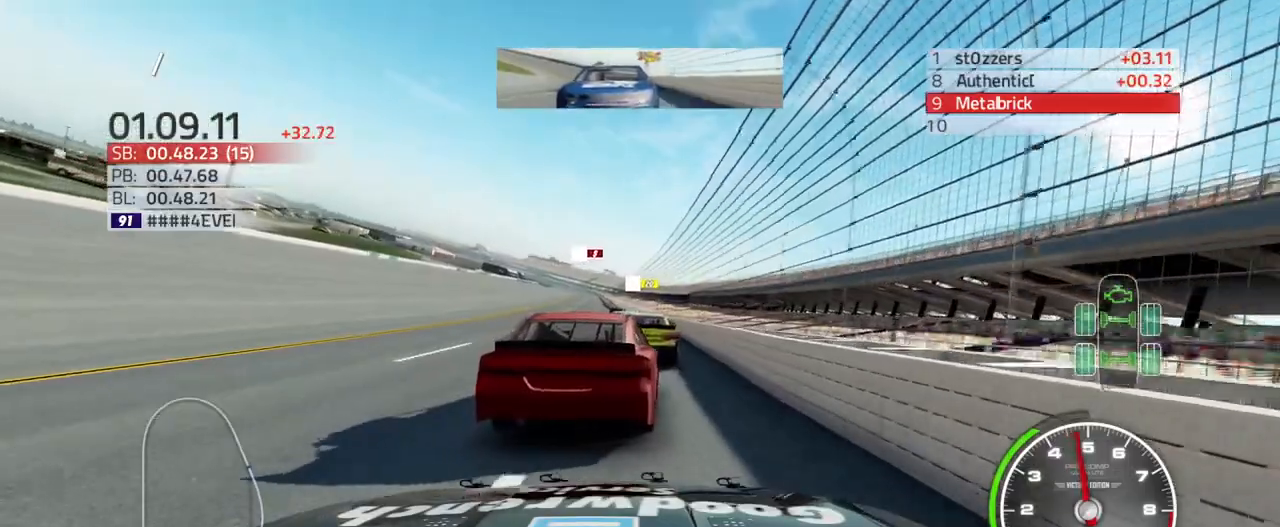
{"buttons": [], "left_stick": "center", "right_stick": "center", "events": [[100, "R2", "up"], [433, "left_stick", "center"]]}
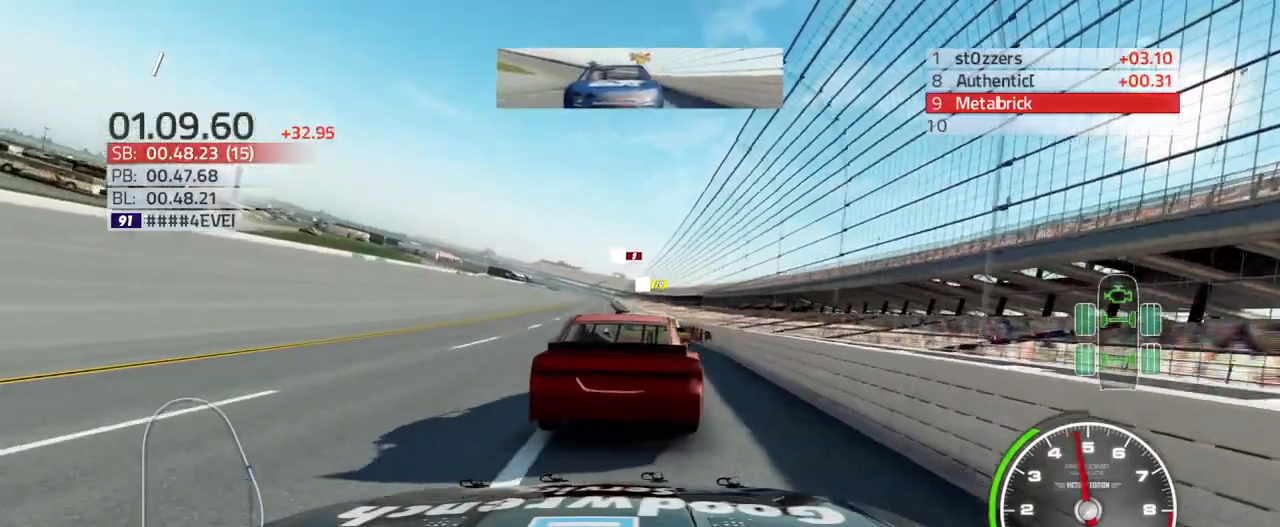
{"buttons": [], "left_stick": "center", "right_stick": "center", "events": []}
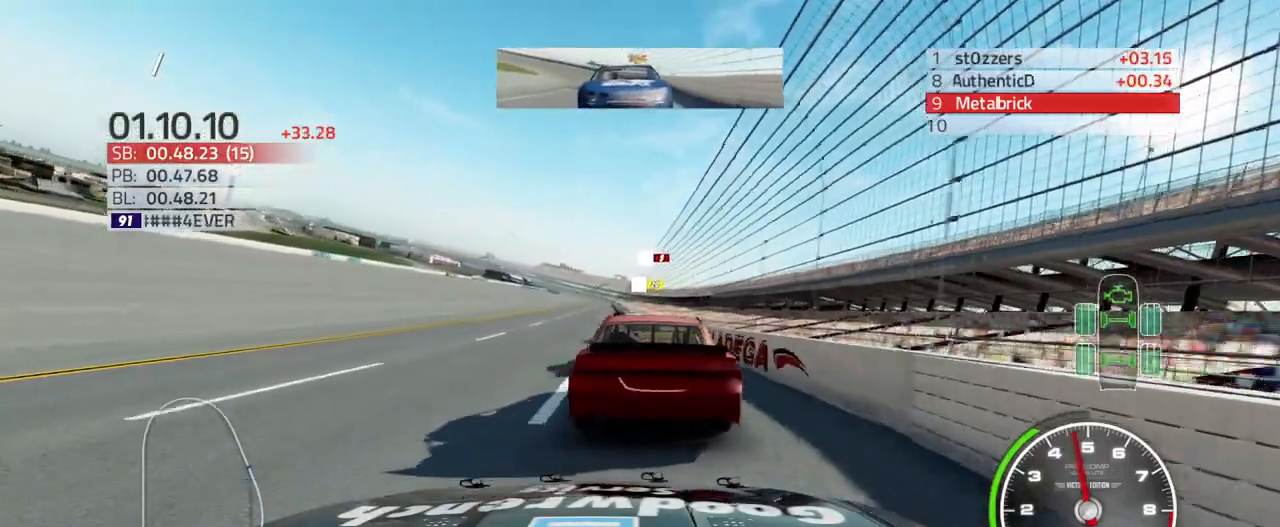
{"buttons": ["R2"], "left_stick": "center", "right_stick": "center", "events": [[433, "R2", "down"]]}
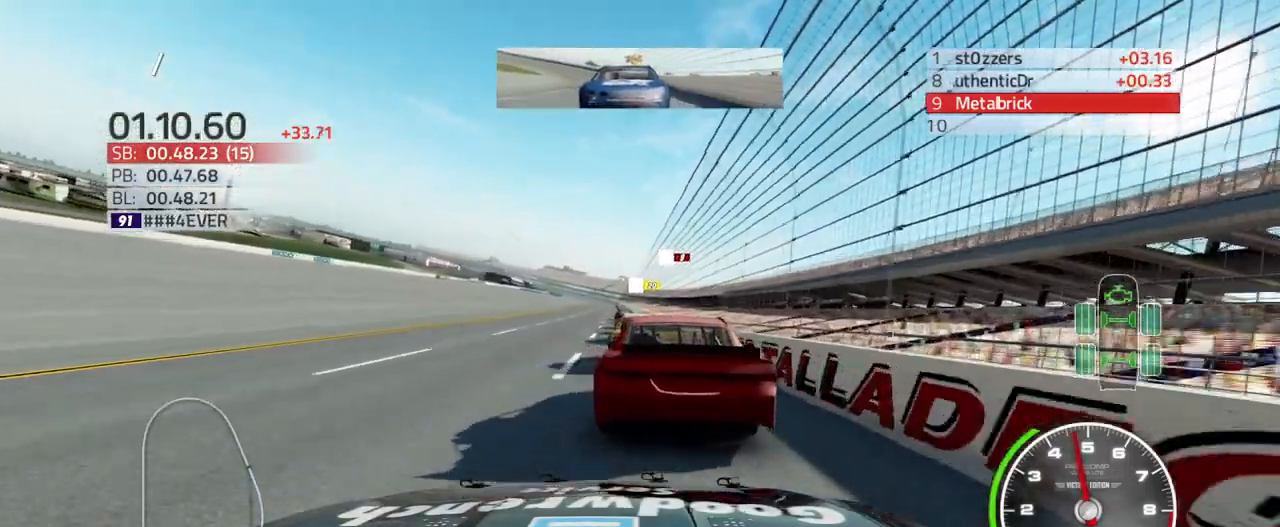
{"buttons": [], "left_stick": "center", "right_stick": "center", "events": [[300, "R2", "up"]]}